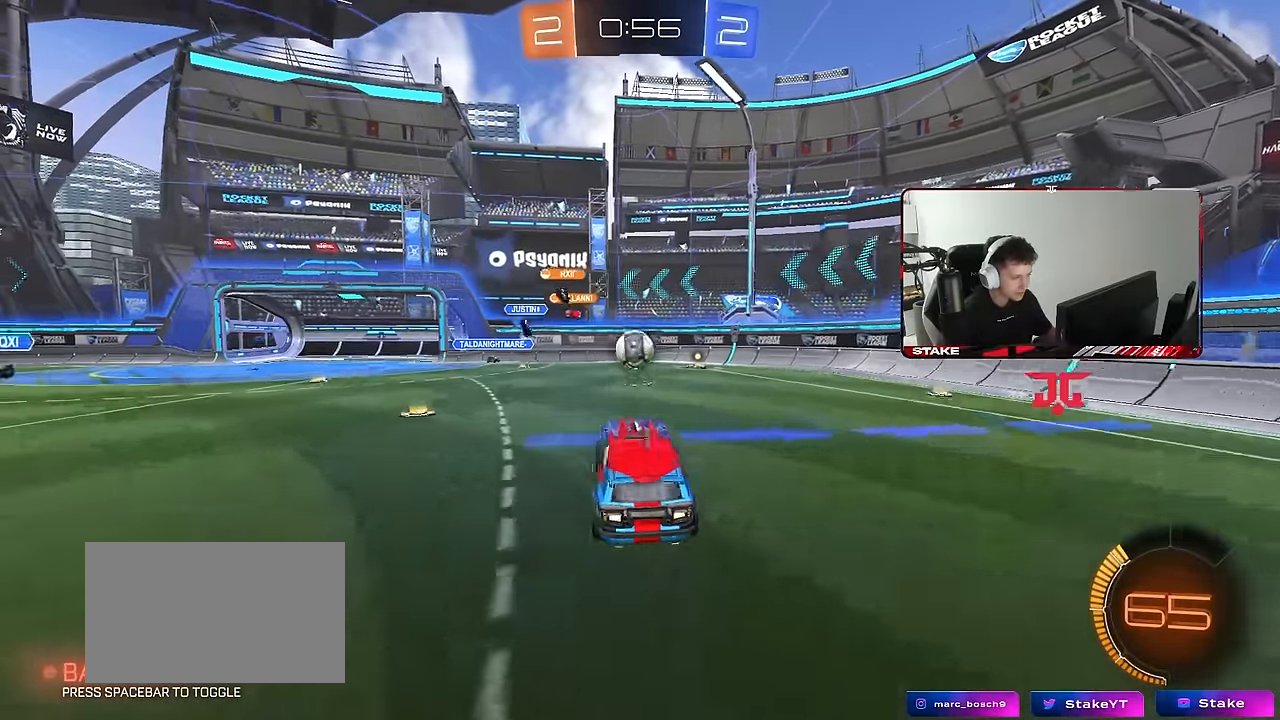
Gameplay with keyboard and mouse; each line is a JSON object with the keys and mouse buttons held at the frame after it. "events" lists presses ("down") and releases ("up") of "1", "2", "3", "4", "5", "a", "alt", "c", "caps_lock", "ctrl", "d", "e", "f", "g", "q", "r", "s", "shift", "space", "t", "tab", "v", "w", "x", "z", "mouse_left", "mouse_wheel" and "mouse_right" between this image and that frame as [ms after this image, input, new state], when the widget could be followed in between. "mouse_left", "mouse_wheel", "mouse_right" = the "left", "wheel", "right" buttons of the "mouse" list. No other keys are recorded. "wheel" means that the mouse wheel is clicked or scrolled. Mouse movement is not recorded.
{"keys": ["a", "shift", "w"], "mouse": ["left", "right"], "events": [[17, "shift", "down"], [67, "shift", "up"], [100, "w", "down"], [200, "d", "up"], [250, "mouse_left", "down"], [250, "w", "up"], [350, "a", "down"], [383, "a", "up"], [433, "a", "down"], [433, "shift", "down"], [433, "w", "down"], [483, "mouse_right", "down"]]}
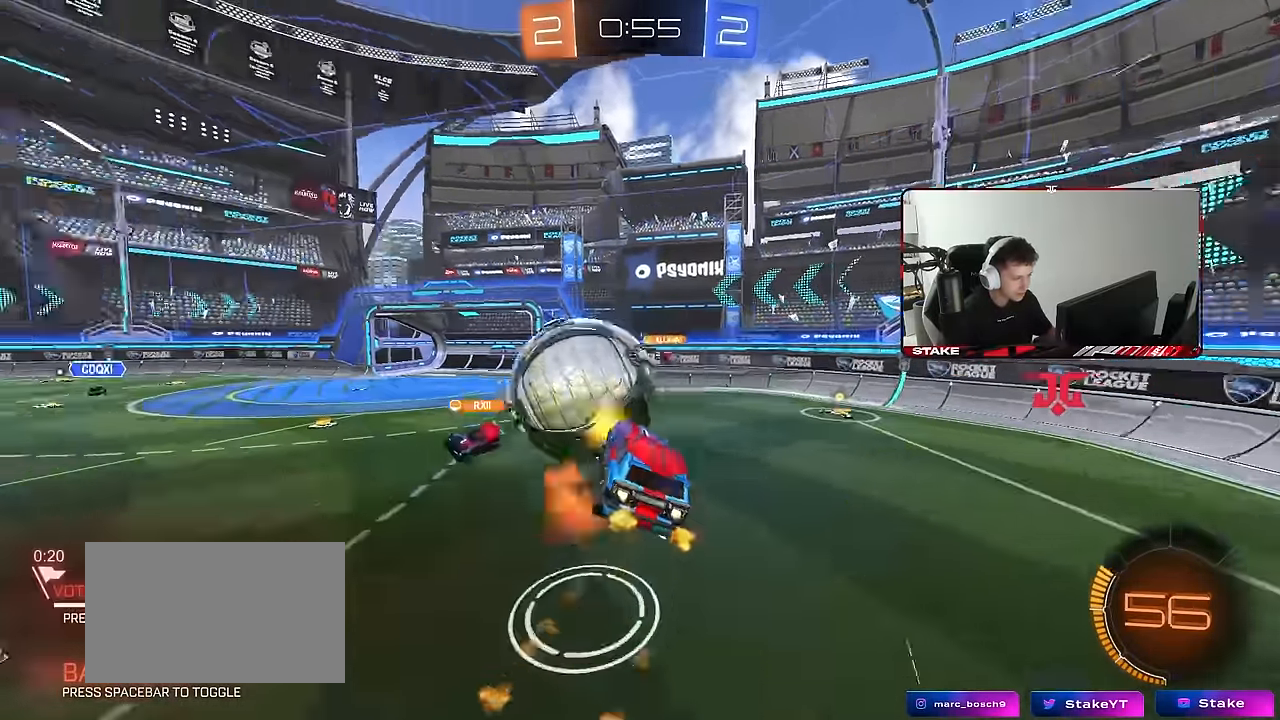
{"keys": ["a", "shift"], "mouse": [], "events": [[33, "s", "down"], [83, "w", "up"], [117, "mouse_left", "up"], [117, "mouse_right", "up"], [217, "mouse_right", "down"], [267, "mouse_right", "up"], [350, "mouse_left", "down"], [500, "mouse_left", "up"], [500, "s", "up"]]}
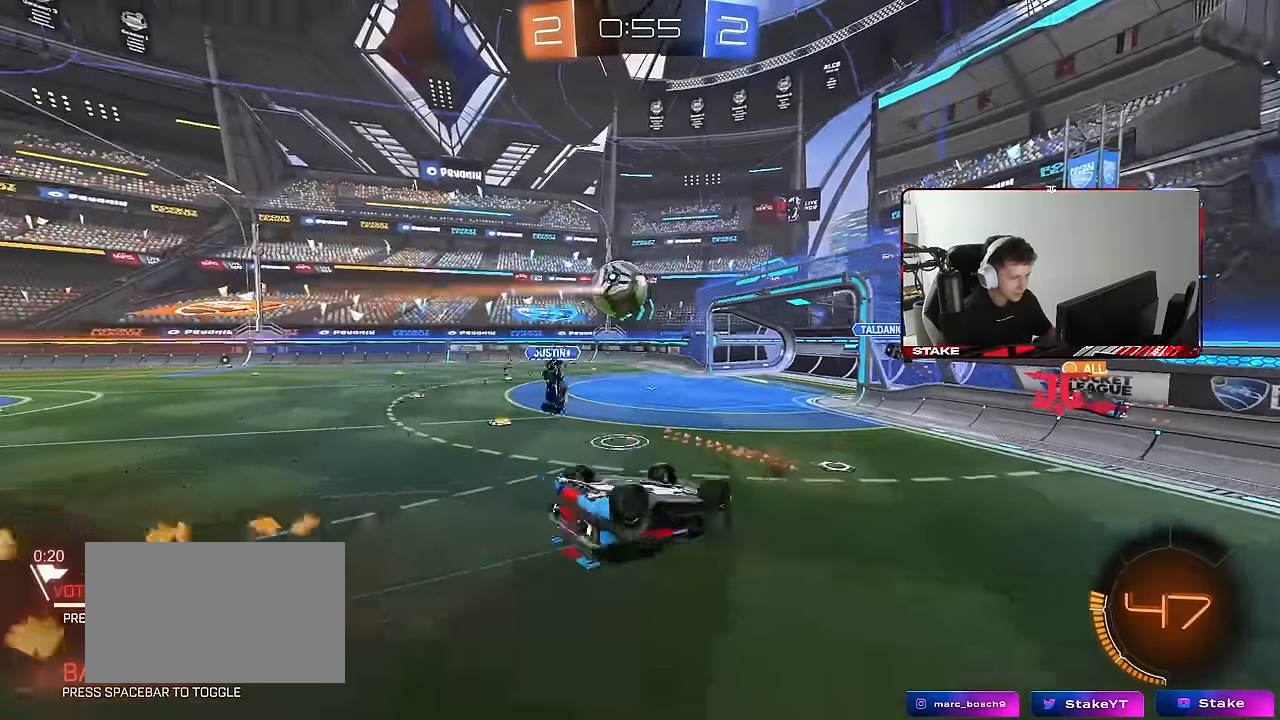
{"keys": ["a", "shift"], "mouse": [], "events": [[183, "s", "down"], [333, "s", "up"]]}
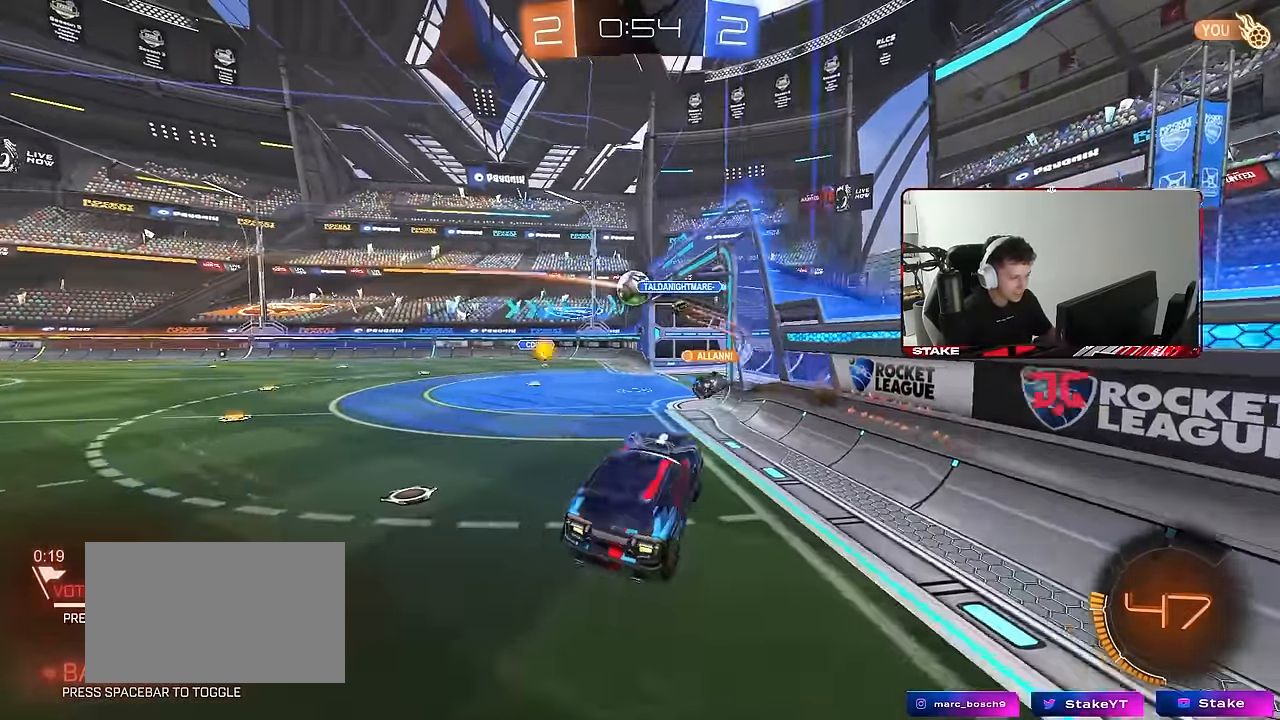
{"keys": ["a", "s"], "mouse": [], "events": [[17, "shift", "up"], [67, "a", "up"], [67, "d", "down"], [200, "s", "down"], [300, "d", "up"], [350, "a", "down"]]}
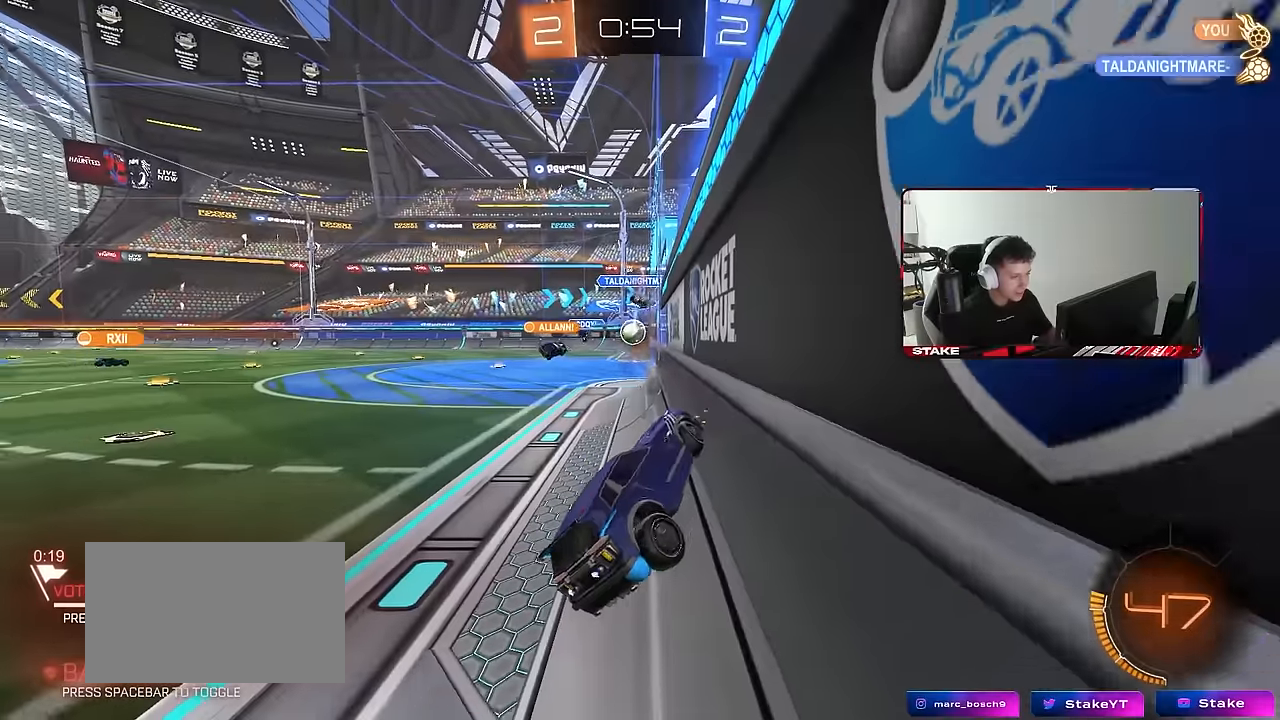
{"keys": ["s"], "mouse": [], "events": [[83, "a", "up"], [216, "a", "down"], [400, "a", "up"]]}
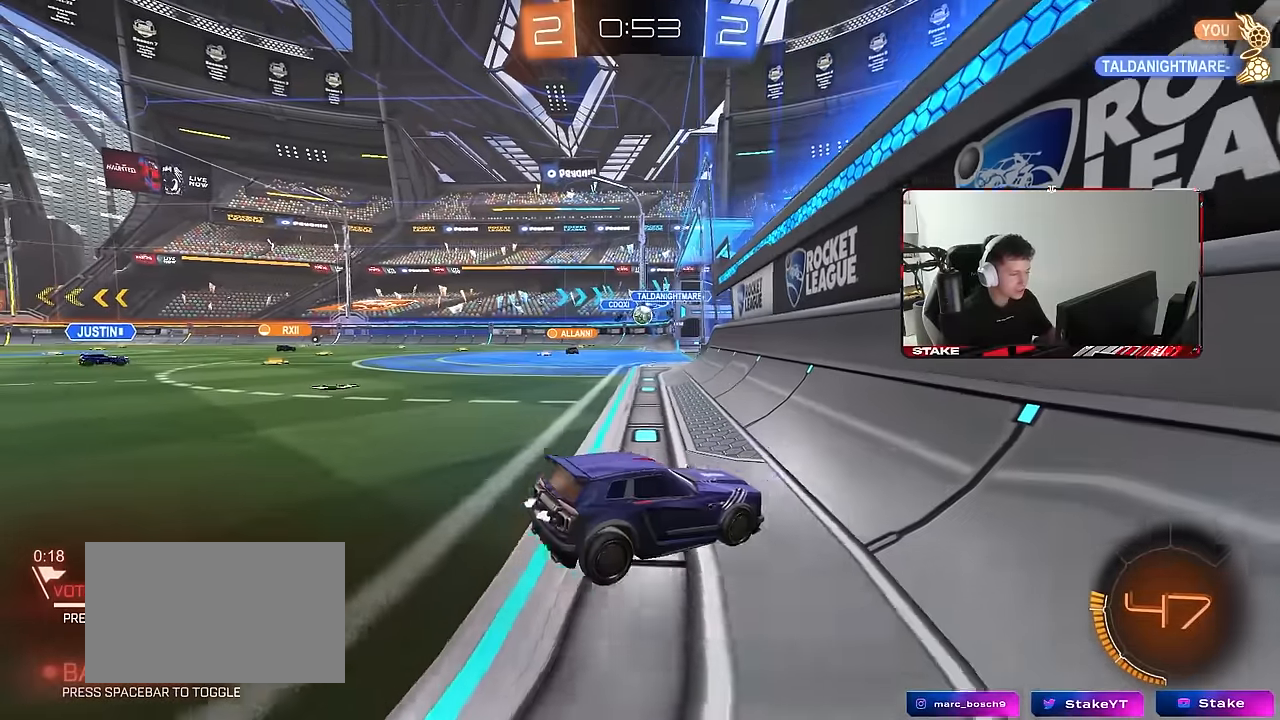
{"keys": ["d"], "mouse": [], "events": [[100, "mouse_right", "down"], [183, "mouse_right", "up"], [233, "mouse_right", "down"], [416, "s", "up"], [466, "d", "down"], [466, "mouse_right", "up"]]}
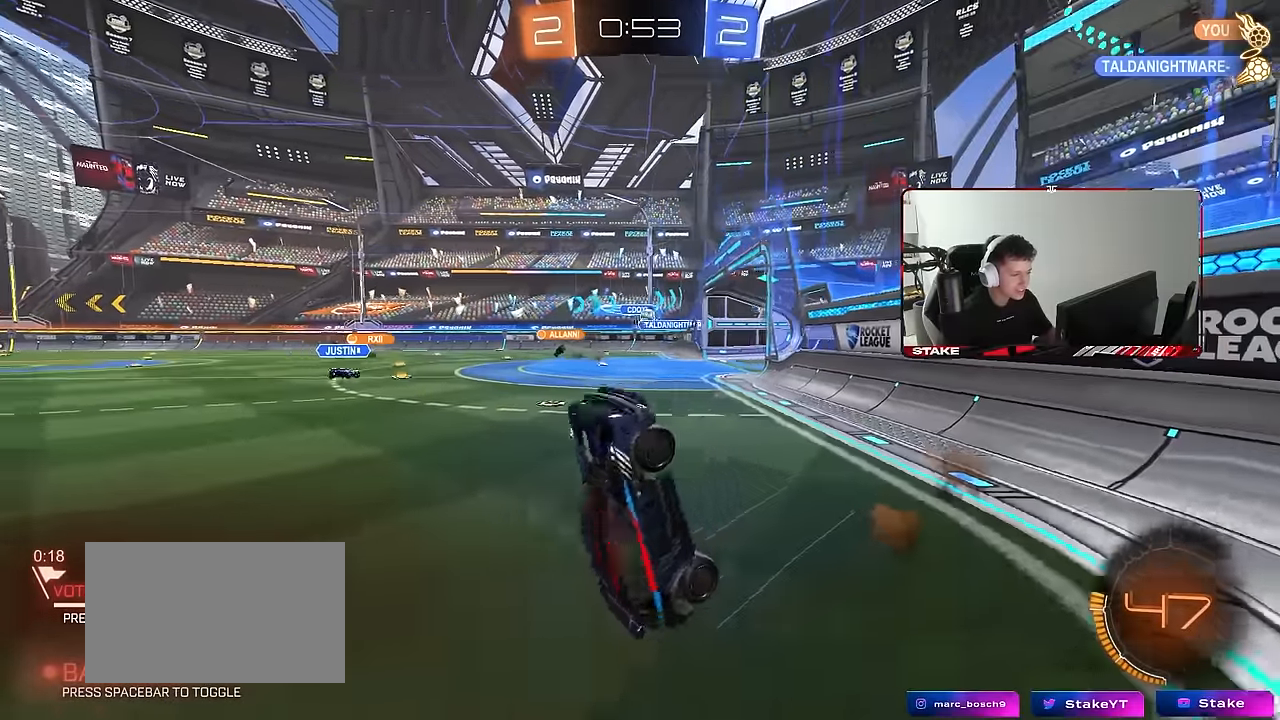
{"keys": ["a", "w"], "mouse": ["left"], "events": [[16, "d", "up"], [66, "a", "down"], [66, "shift", "down"], [66, "w", "down"], [116, "mouse_left", "down"], [483, "shift", "up"]]}
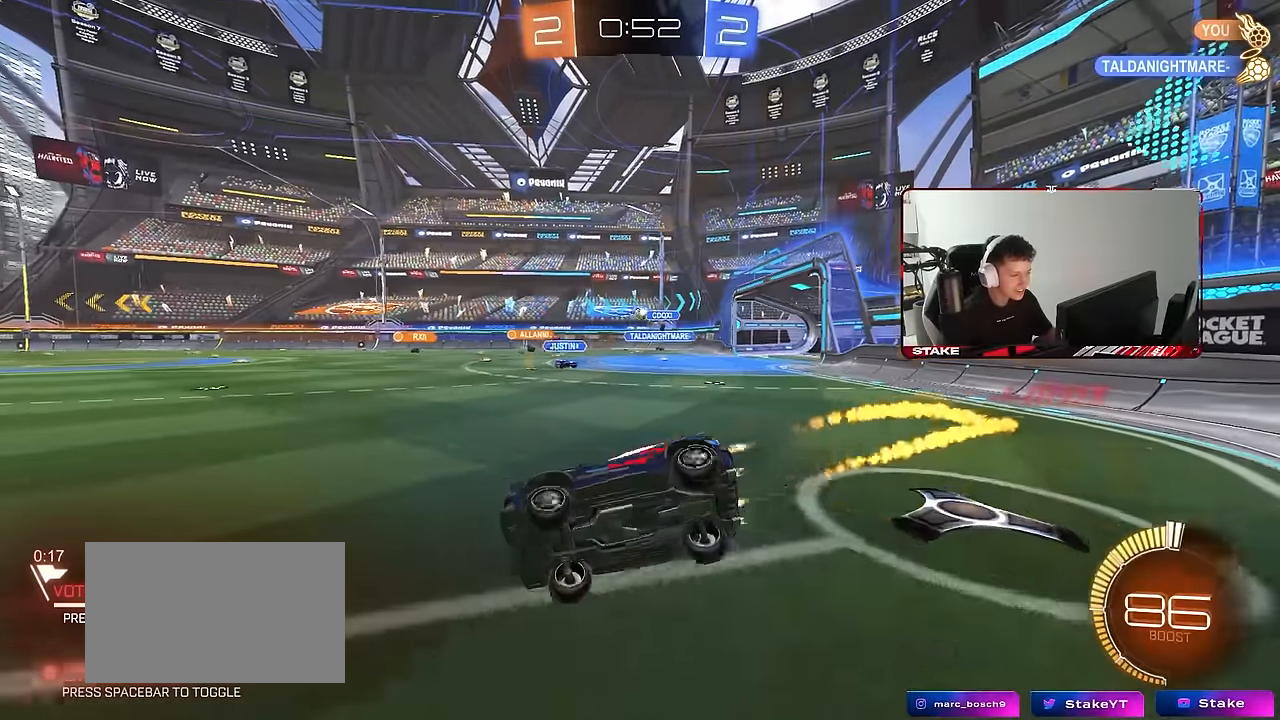
{"keys": ["d", "w"], "mouse": [], "events": [[116, "mouse_left", "up"], [216, "a", "up"], [316, "d", "down"]]}
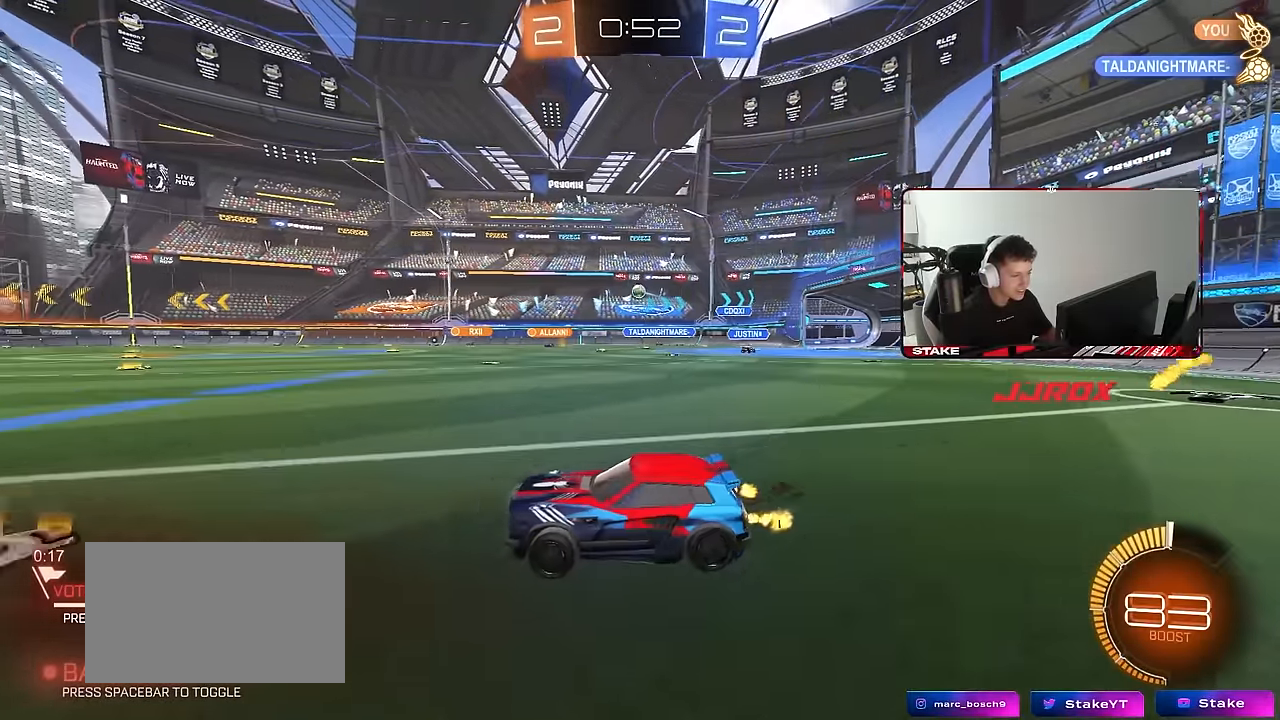
{"keys": ["a", "s", "shift"], "mouse": ["right"], "events": [[100, "d", "up"], [183, "d", "down"], [183, "mouse_left", "down"], [233, "mouse_right", "down"], [283, "a", "down"], [283, "d", "up"], [283, "shift", "down"], [333, "mouse_right", "up"], [383, "mouse_right", "down"], [383, "w", "up"], [416, "s", "down"], [466, "mouse_left", "up"]]}
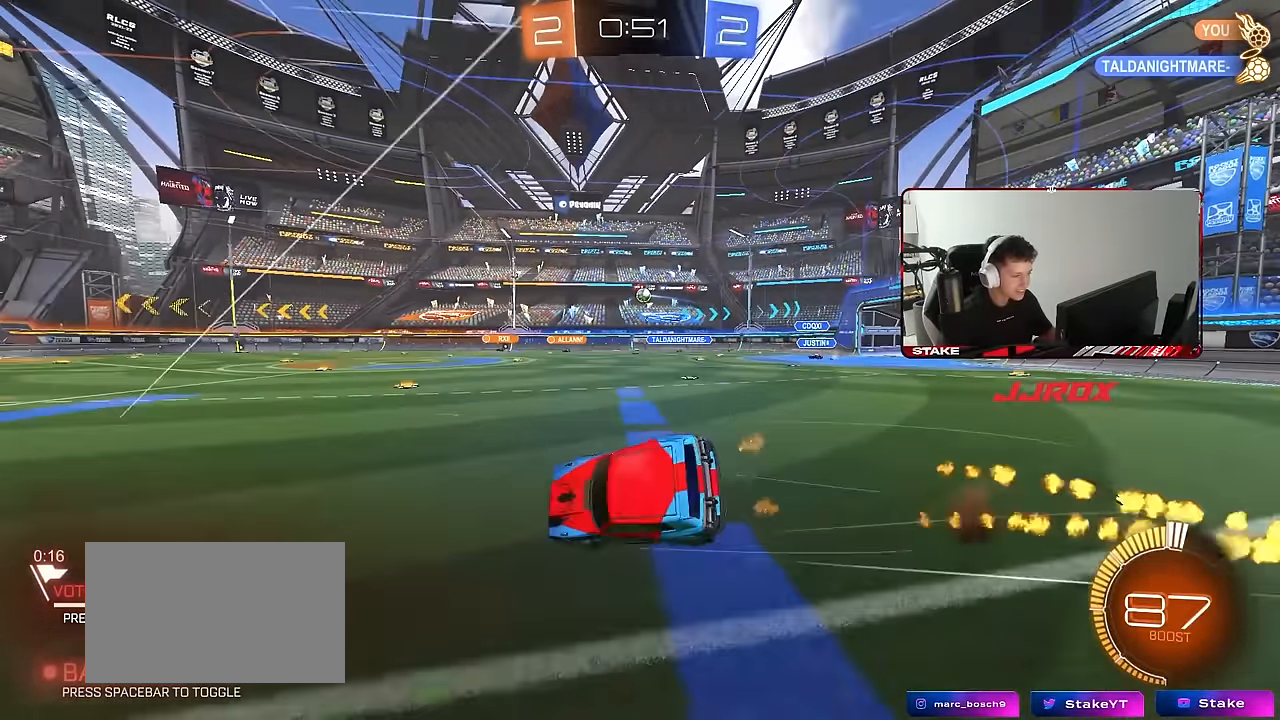
{"keys": ["a", "s", "shift"], "mouse": [], "events": [[16, "mouse_right", "up"], [300, "s", "up"], [383, "s", "down"]]}
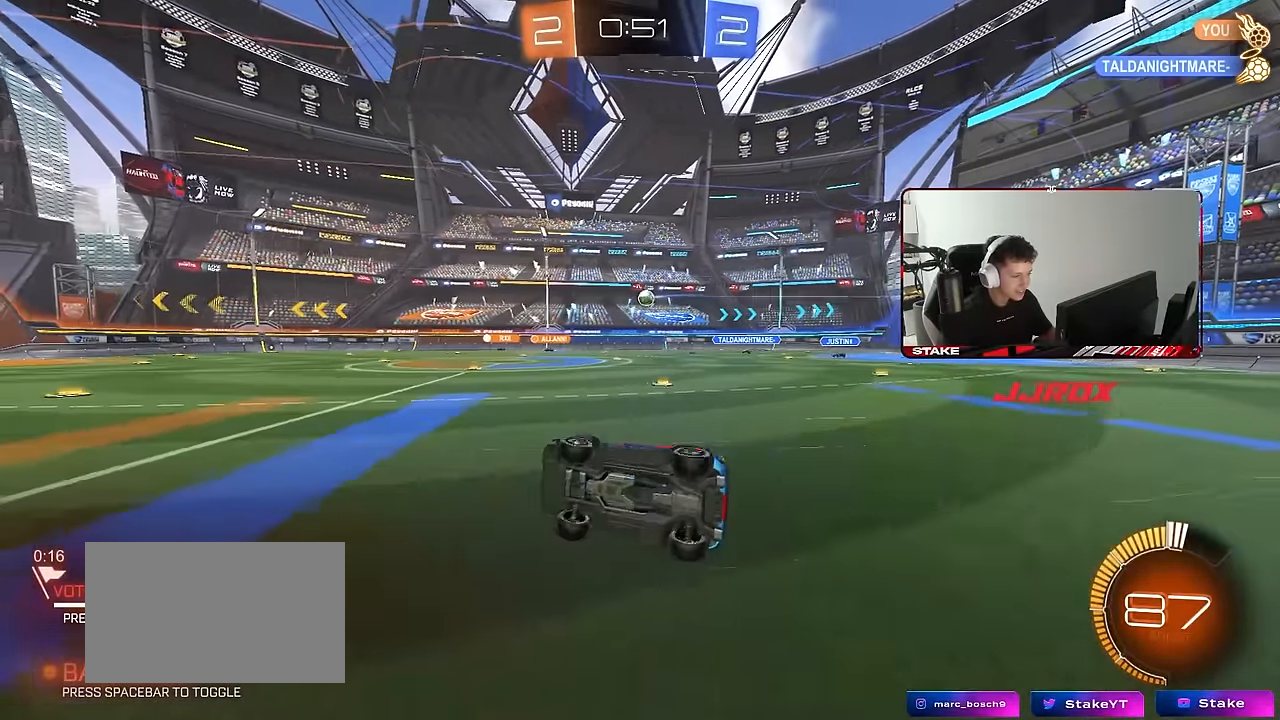
{"keys": ["d", "w"], "mouse": [], "events": [[116, "shift", "up"], [166, "a", "up"], [166, "s", "up"], [316, "d", "down"], [366, "d", "up"], [366, "w", "down"], [450, "d", "down"]]}
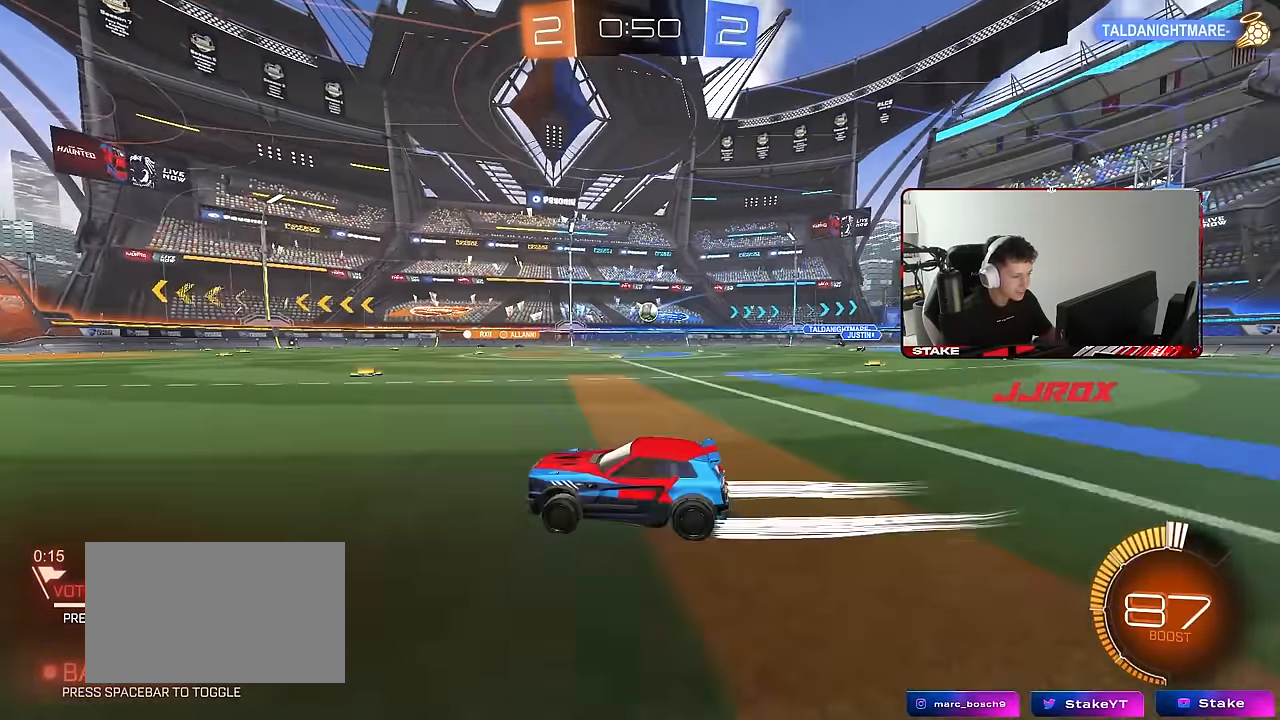
{"keys": ["d", "w"], "mouse": [], "events": [[50, "mouse_left", "down"], [183, "mouse_left", "up"]]}
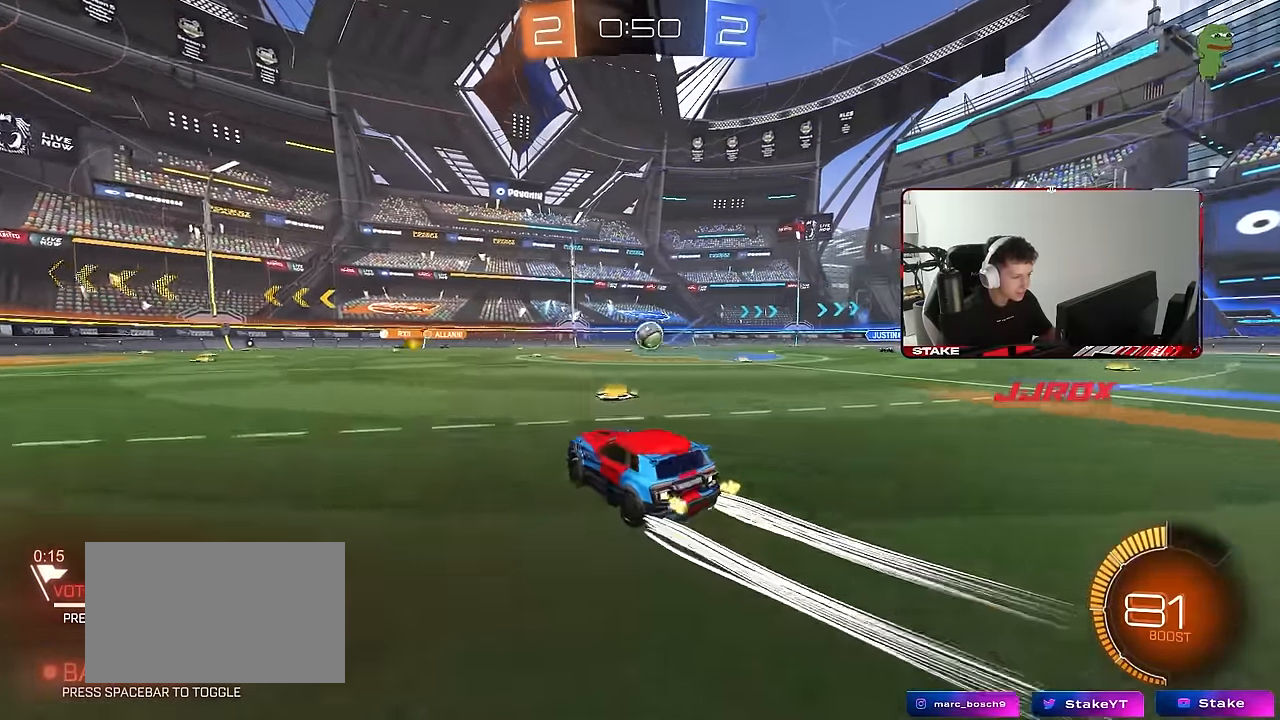
{"keys": ["d", "w"], "mouse": ["left"], "events": [[16, "w", "up"], [66, "d", "up"], [66, "mouse_right", "down"], [116, "d", "down"], [116, "s", "down"], [300, "a", "down"], [300, "d", "up"], [300, "mouse_right", "up"], [300, "s", "up"], [300, "shift", "down"], [400, "shift", "up"], [433, "w", "down"], [483, "a", "up"], [483, "d", "down"], [483, "mouse_left", "down"]]}
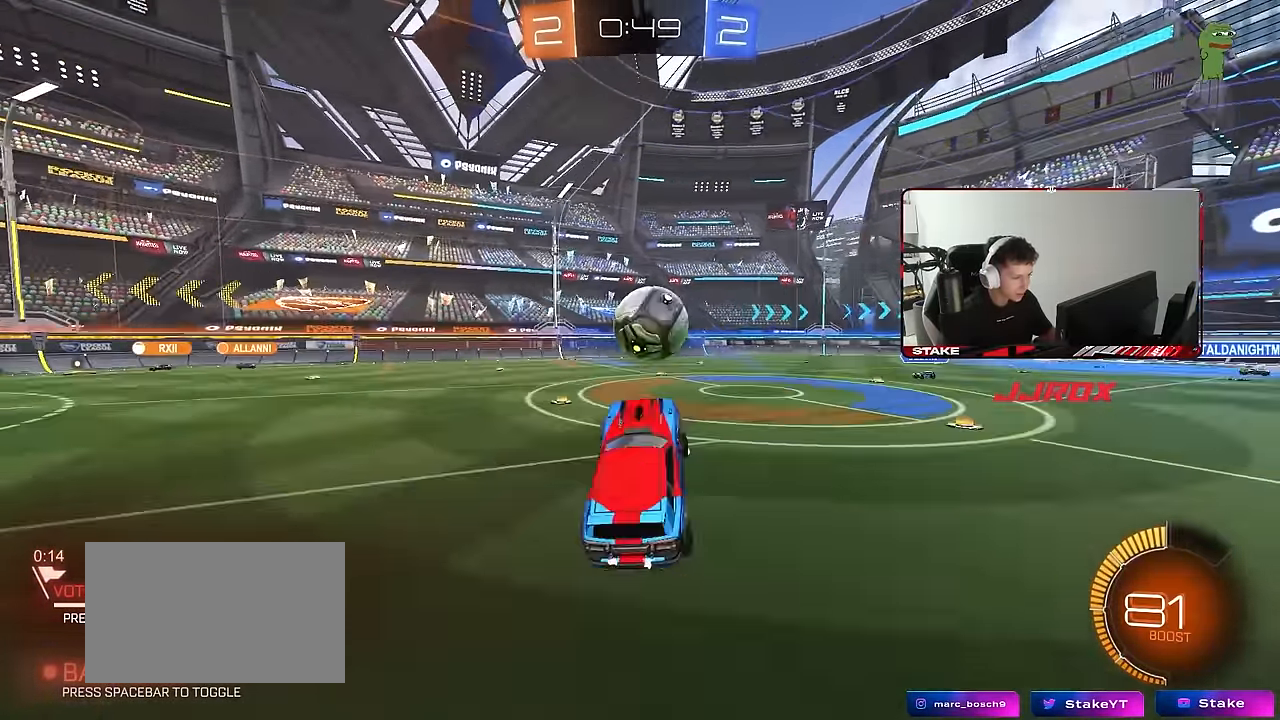
{"keys": ["d", "s", "shift"], "mouse": ["left"], "events": [[33, "d", "up"], [83, "d", "down"], [83, "w", "up"], [116, "w", "down"], [166, "mouse_right", "down"], [166, "shift", "down"], [266, "s", "down"], [316, "w", "up"], [350, "mouse_right", "up"]]}
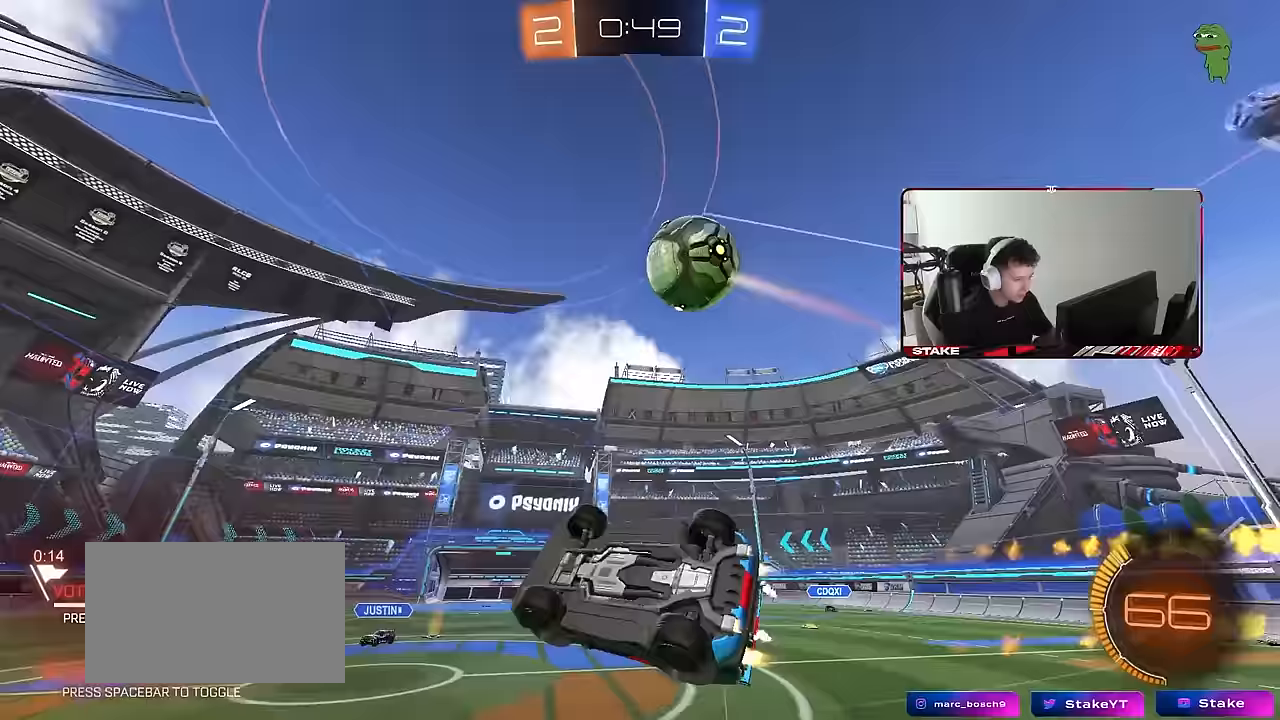
{"keys": ["d", "s", "shift"], "mouse": [], "events": [[50, "shift", "up"], [100, "a", "down"], [183, "a", "up"], [183, "mouse_left", "up"], [283, "shift", "down"]]}
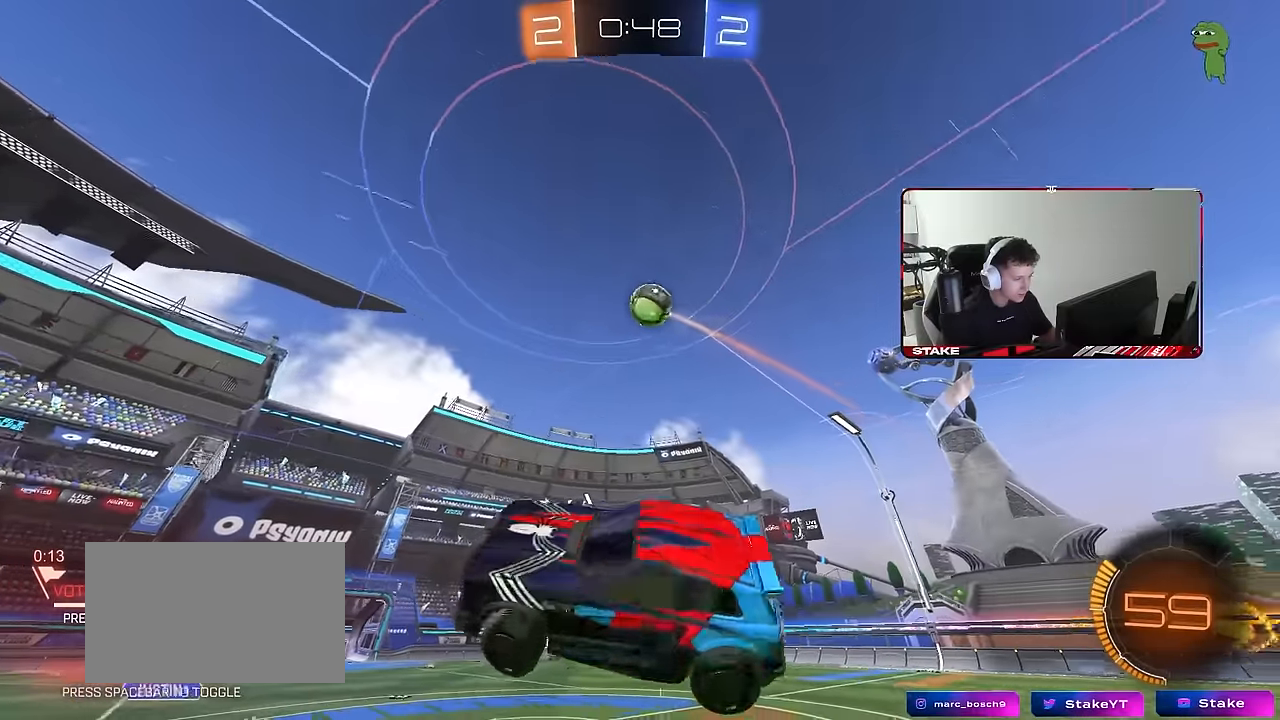
{"keys": [], "mouse": [], "events": [[17, "d", "up"], [17, "s", "up"], [67, "a", "down"], [67, "shift", "up"], [200, "a", "up"], [300, "a", "down"], [383, "a", "up"]]}
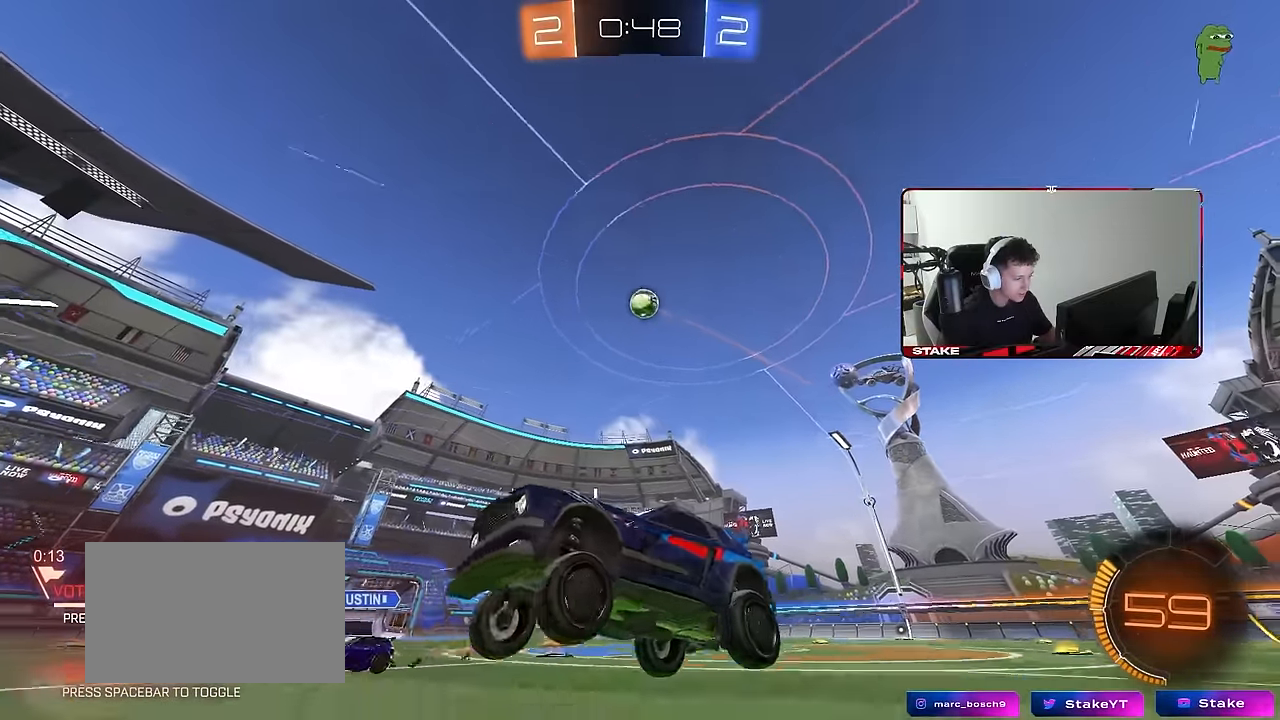
{"keys": ["d", "w"], "mouse": [], "events": [[33, "d", "down"], [117, "shift", "down"], [217, "s", "down"], [217, "shift", "up"], [350, "s", "up"], [450, "w", "down"]]}
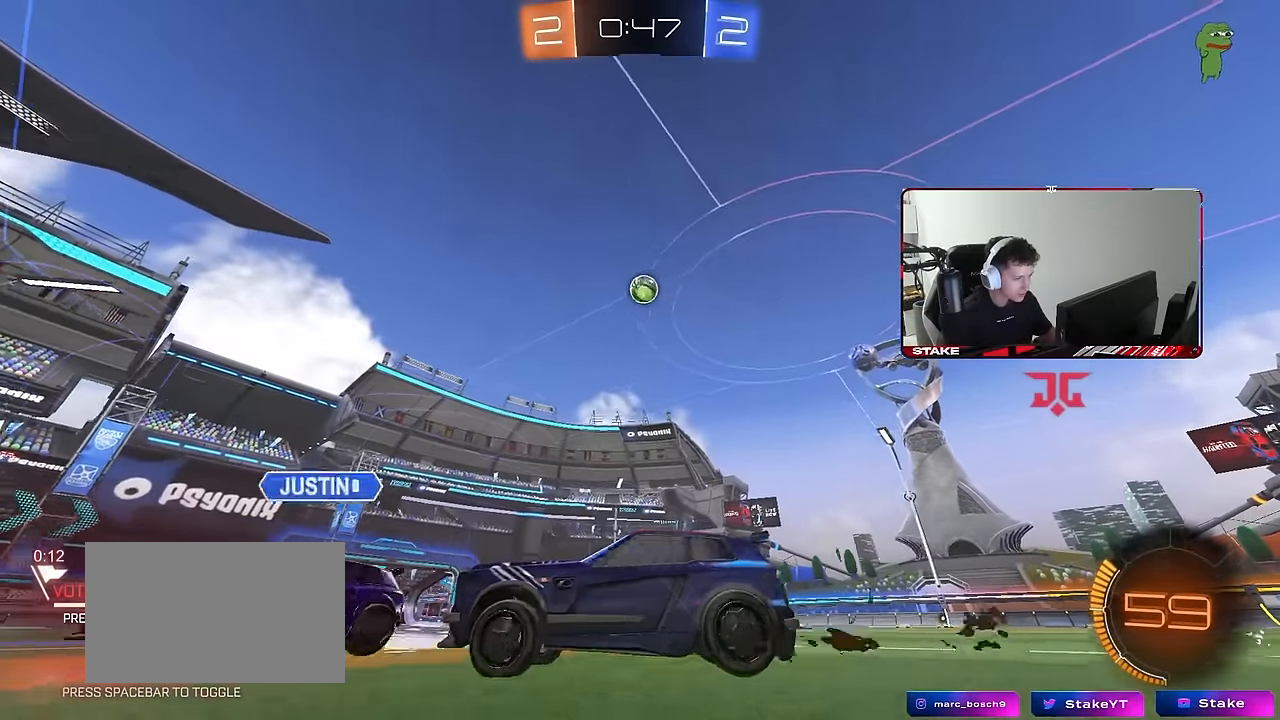
{"keys": ["s"], "mouse": ["right"], "events": [[367, "mouse_right", "down"], [367, "w", "up"], [417, "d", "up"], [417, "s", "down"]]}
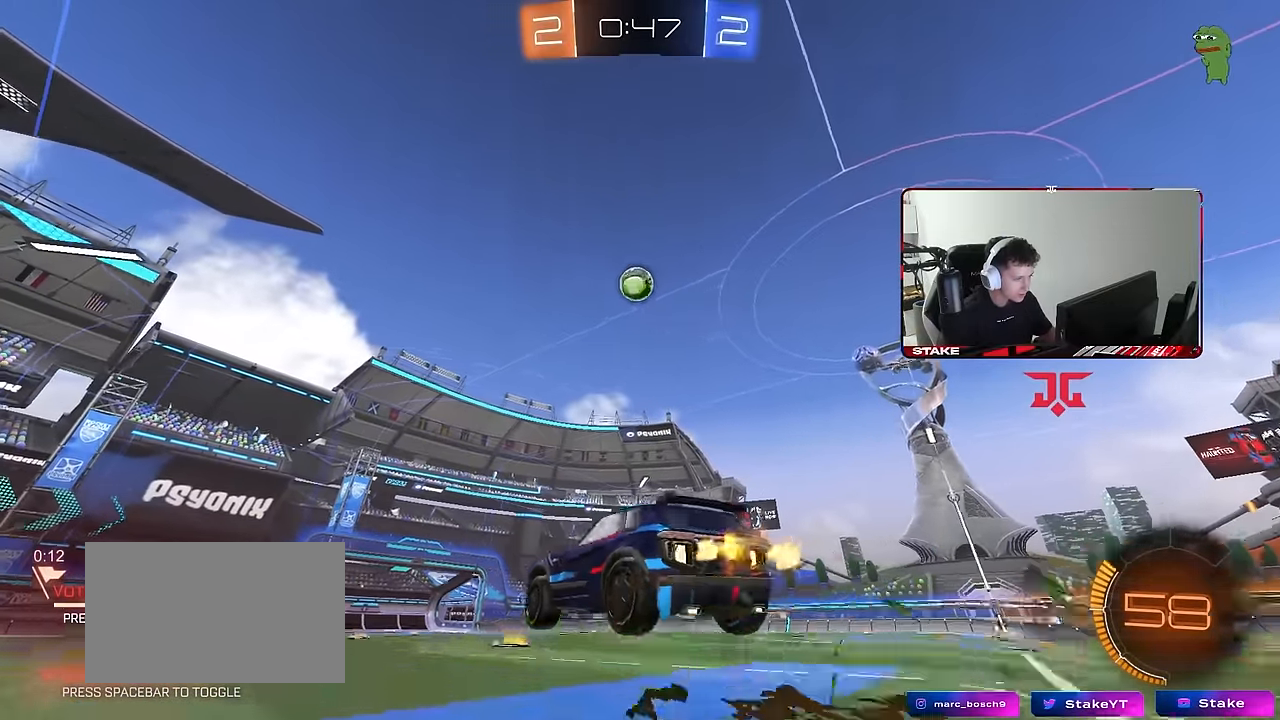
{"keys": ["a", "w"], "mouse": ["left"], "events": [[17, "a", "down"], [17, "mouse_left", "down"], [67, "a", "up"], [67, "s", "up"], [150, "a", "down"], [150, "s", "down"], [150, "shift", "down"], [250, "a", "up"], [250, "s", "up"], [250, "shift", "up"], [300, "mouse_right", "up"], [350, "d", "down"], [350, "w", "down"], [383, "a", "down"], [383, "d", "up"]]}
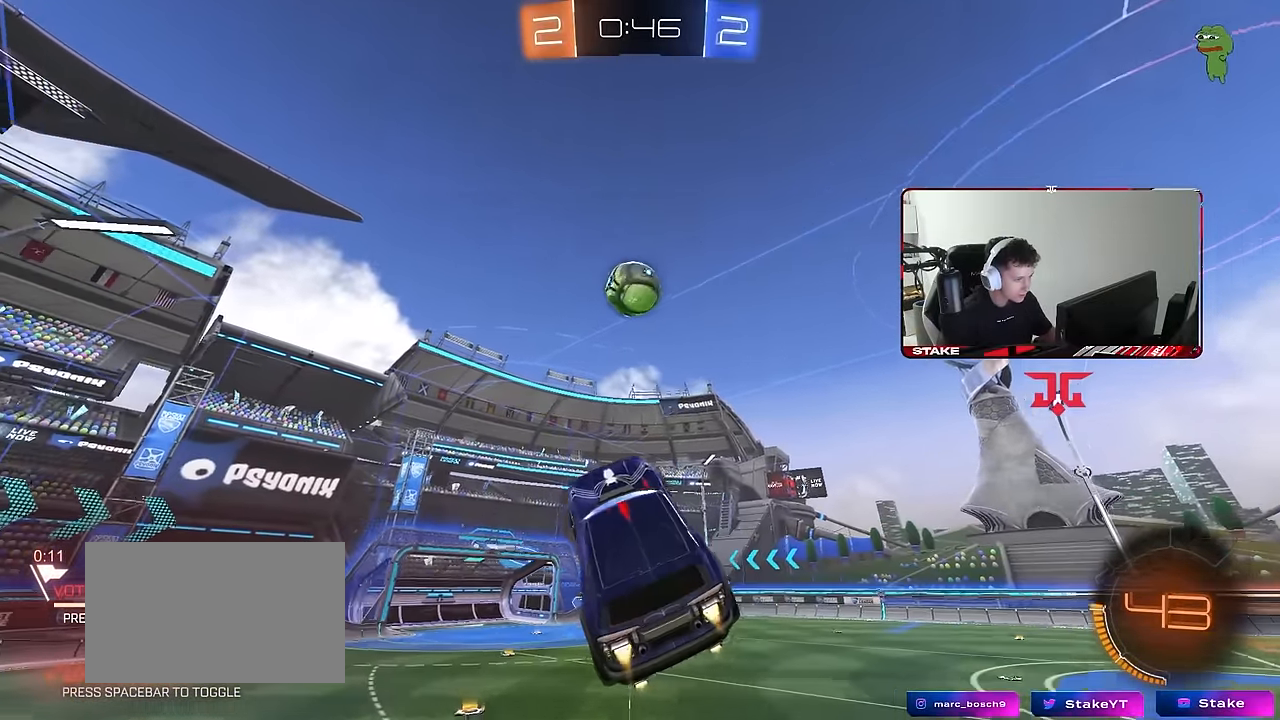
{"keys": ["a", "shift"], "mouse": ["left"], "events": [[83, "a", "up"], [83, "w", "up"], [217, "d", "down"], [267, "s", "down"], [400, "s", "up"], [450, "d", "up"], [500, "a", "down"], [500, "shift", "down"]]}
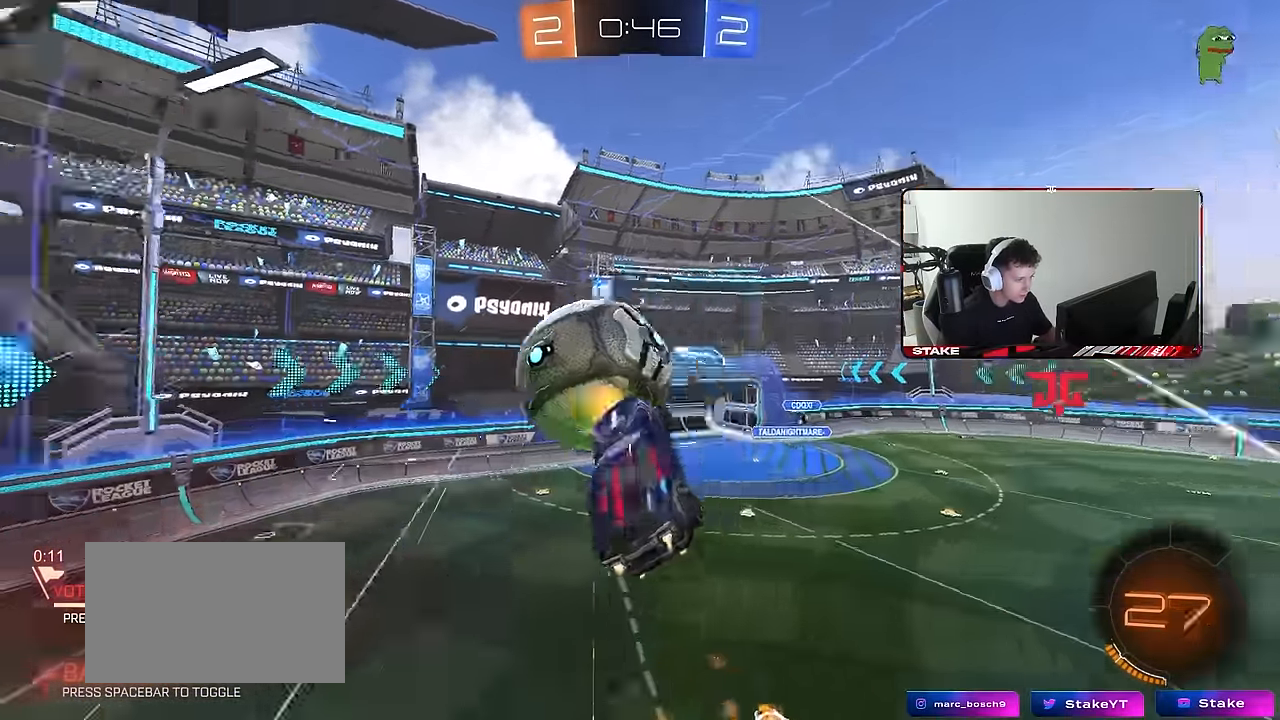
{"keys": ["d"], "mouse": ["left"], "events": [[50, "mouse_left", "up"], [233, "s", "down"], [283, "d", "down"], [283, "shift", "up"], [333, "a", "up"], [367, "mouse_left", "down"], [467, "s", "up"]]}
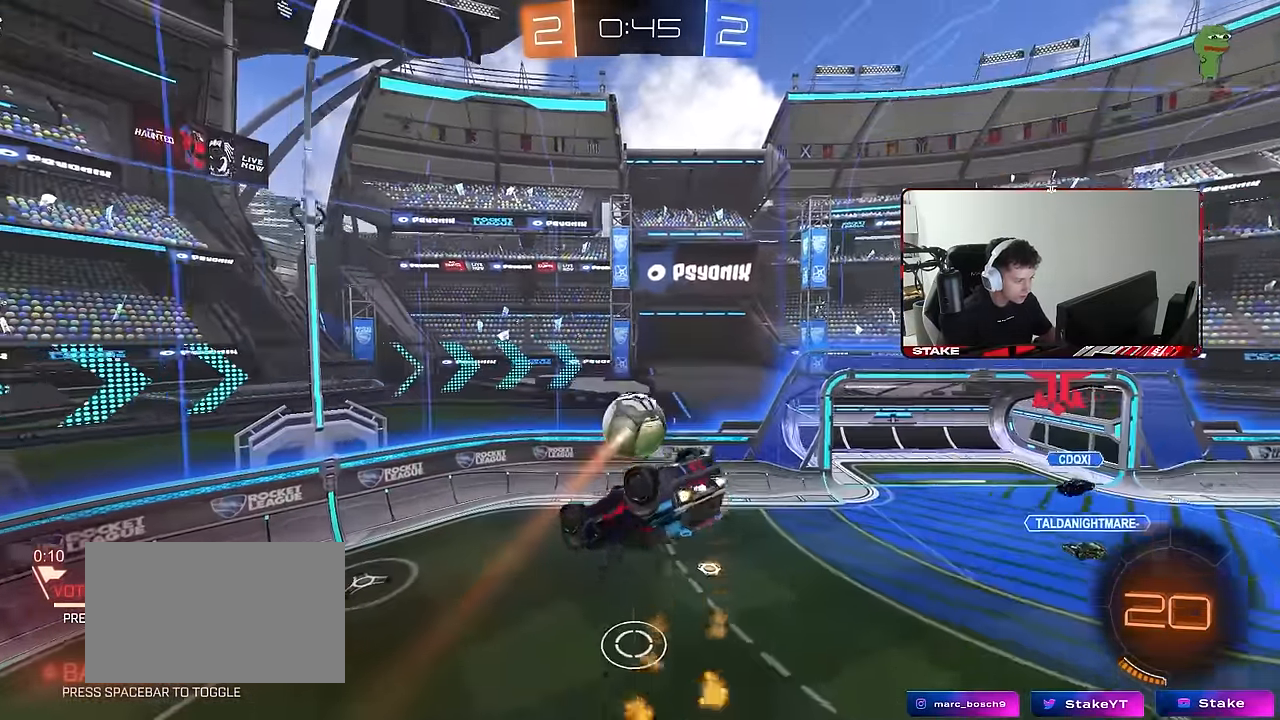
{"keys": ["a"], "mouse": ["left"], "events": [[17, "a", "down"], [17, "d", "up"], [17, "shift", "down"], [150, "w", "down"], [250, "d", "down"], [250, "w", "up"], [300, "a", "up"], [300, "shift", "up"], [333, "d", "up"], [433, "a", "down"]]}
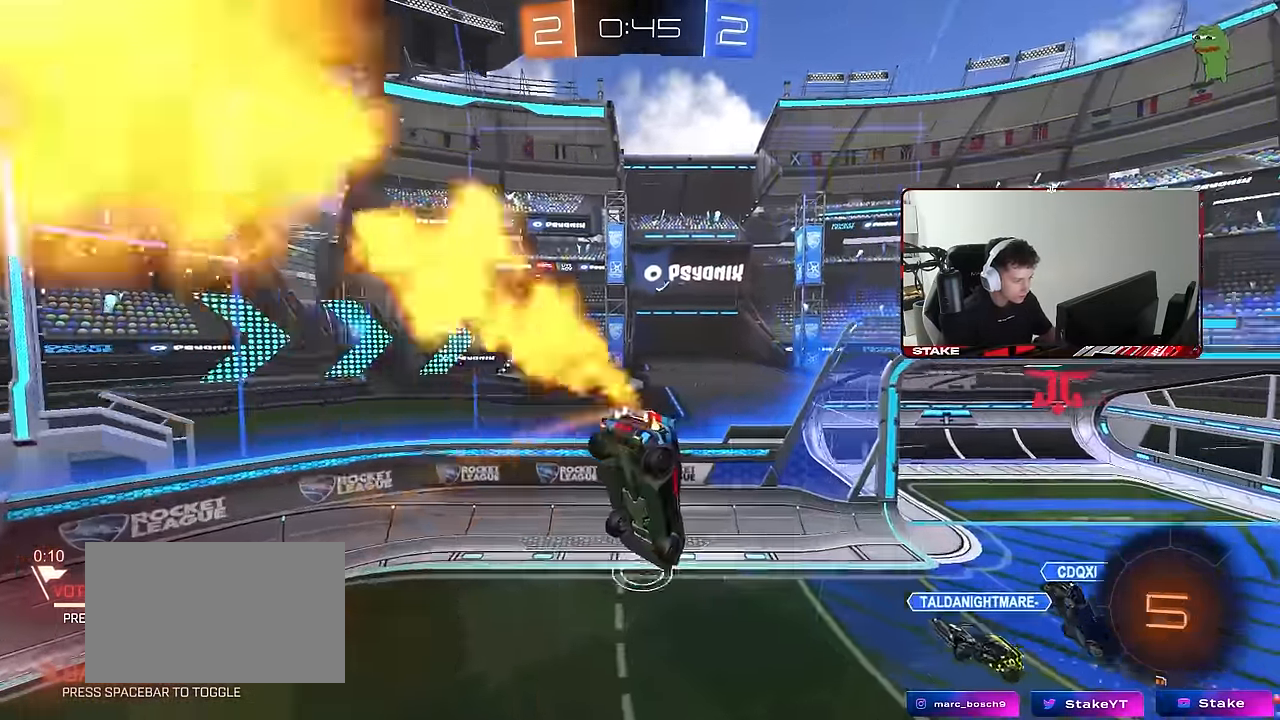
{"keys": ["d", "s"], "mouse": [], "events": [[33, "s", "down"], [83, "d", "down"], [167, "shift", "down"], [217, "a", "up"], [267, "s", "up"], [317, "mouse_left", "up"], [367, "s", "down"], [367, "shift", "up"]]}
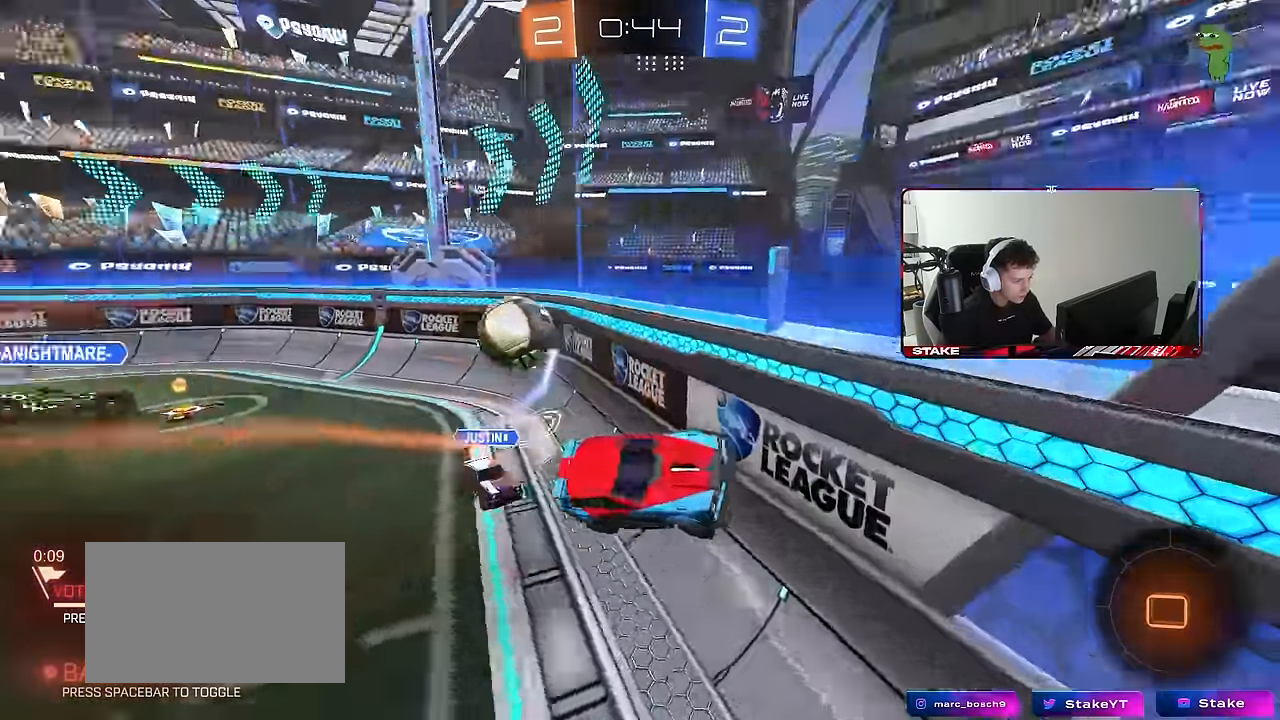
{"keys": ["w"], "mouse": [], "events": [[50, "s", "up"], [133, "w", "down"], [467, "d", "up"]]}
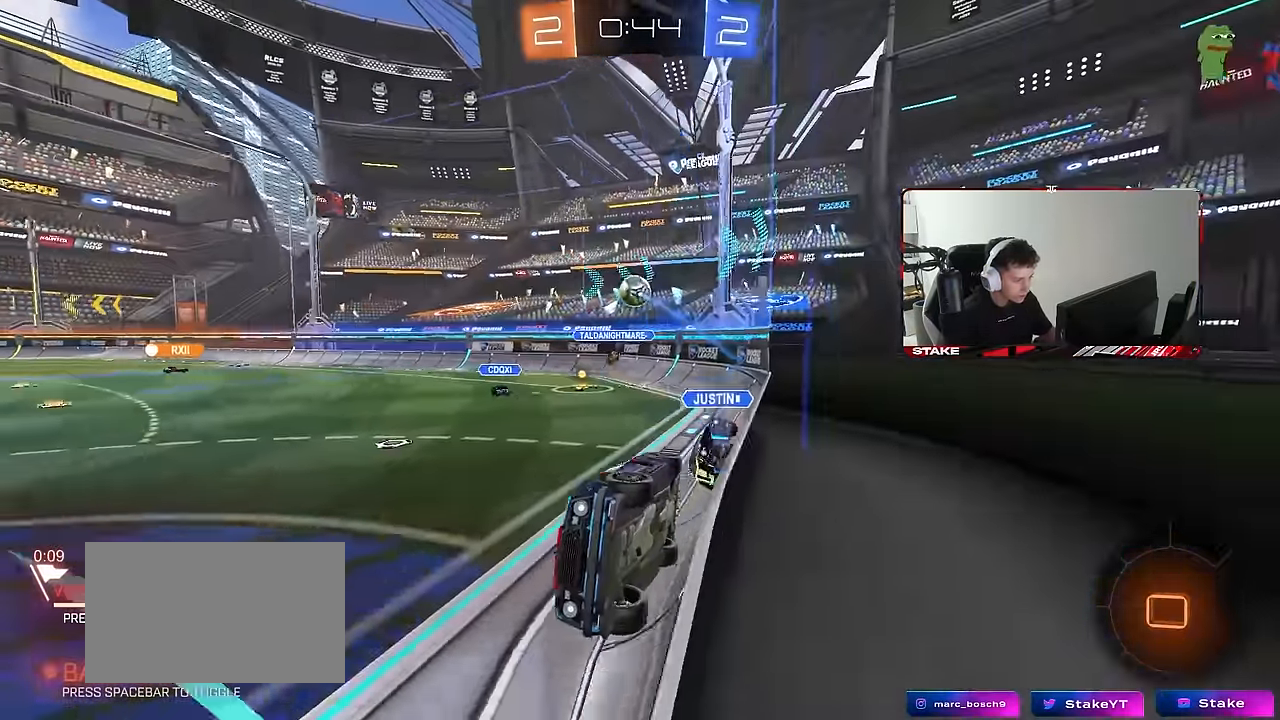
{"keys": ["s", "space"], "mouse": [], "events": [[67, "w", "up"], [150, "mouse_right", "down"], [250, "mouse_right", "up"], [433, "space", "down"], [483, "s", "down"]]}
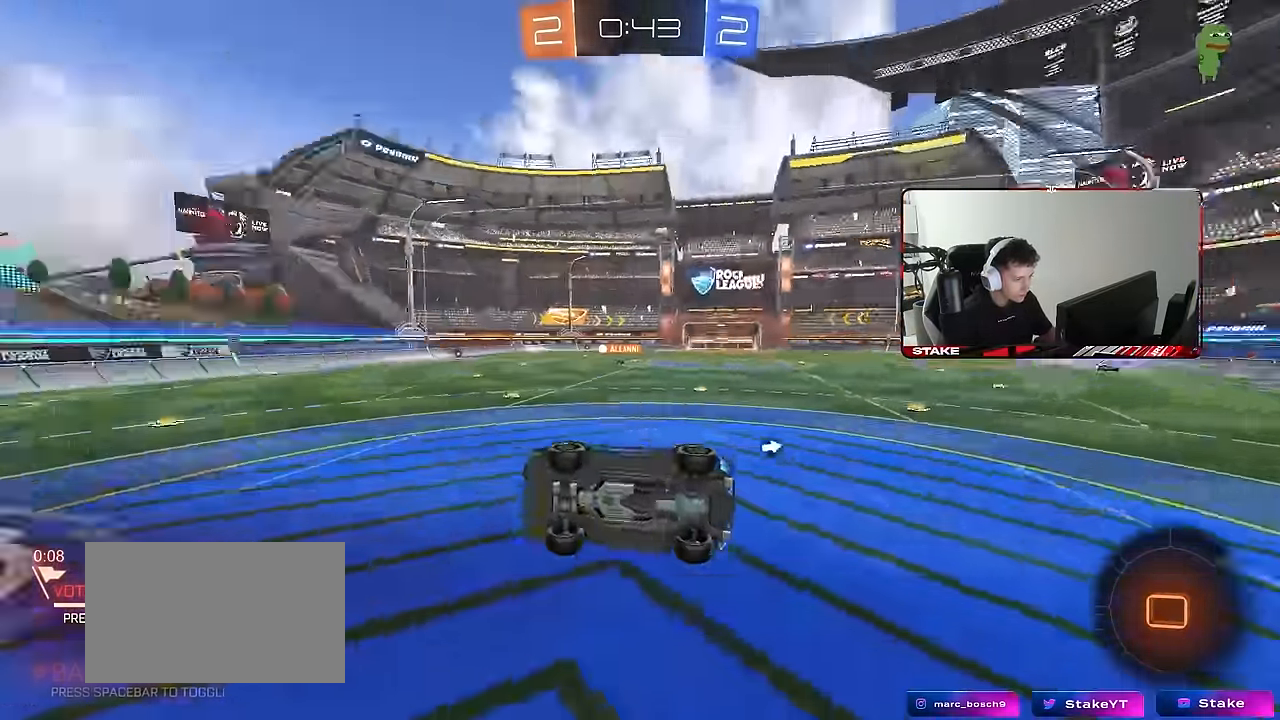
{"keys": ["w"], "mouse": [], "events": [[33, "a", "down"], [33, "shift", "down"], [33, "space", "up"], [83, "mouse_left", "down"], [167, "s", "up"], [267, "shift", "up"], [367, "a", "up"], [400, "d", "down"], [450, "d", "up"], [450, "mouse_left", "up"], [450, "w", "down"]]}
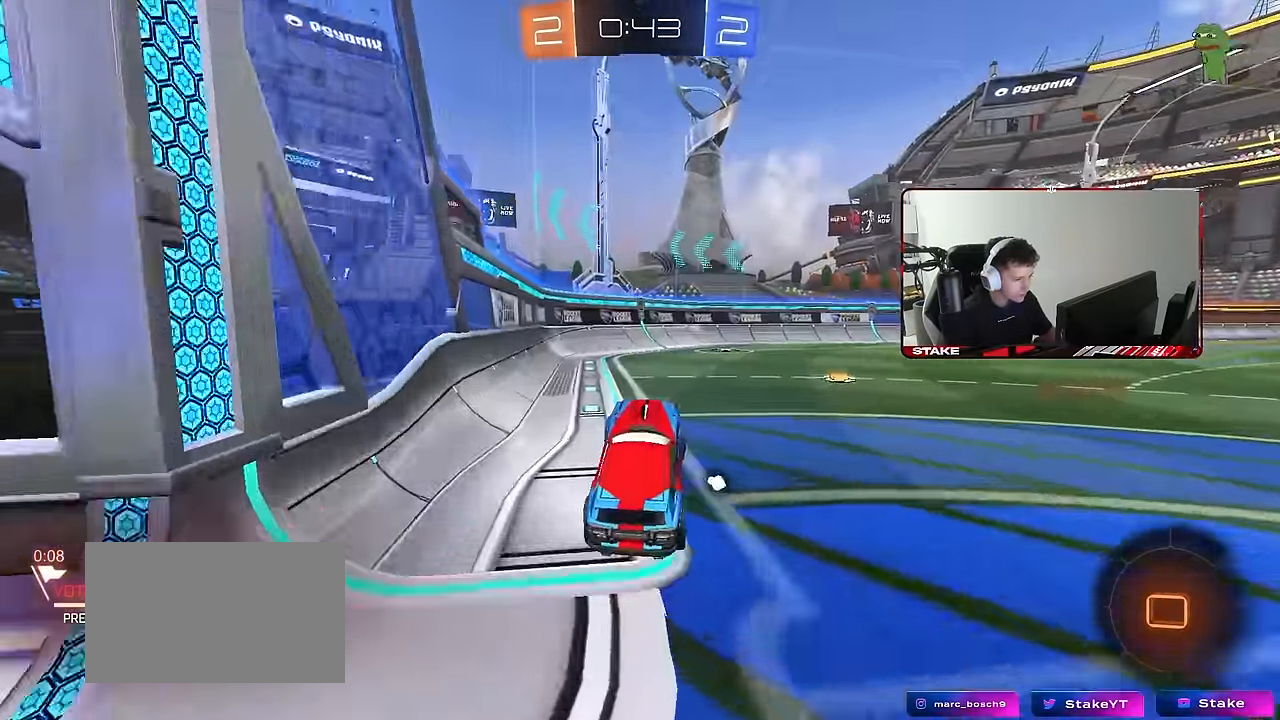
{"keys": ["w"], "mouse": [], "events": [[50, "space", "down"], [233, "space", "up"], [383, "d", "down"], [467, "d", "up"]]}
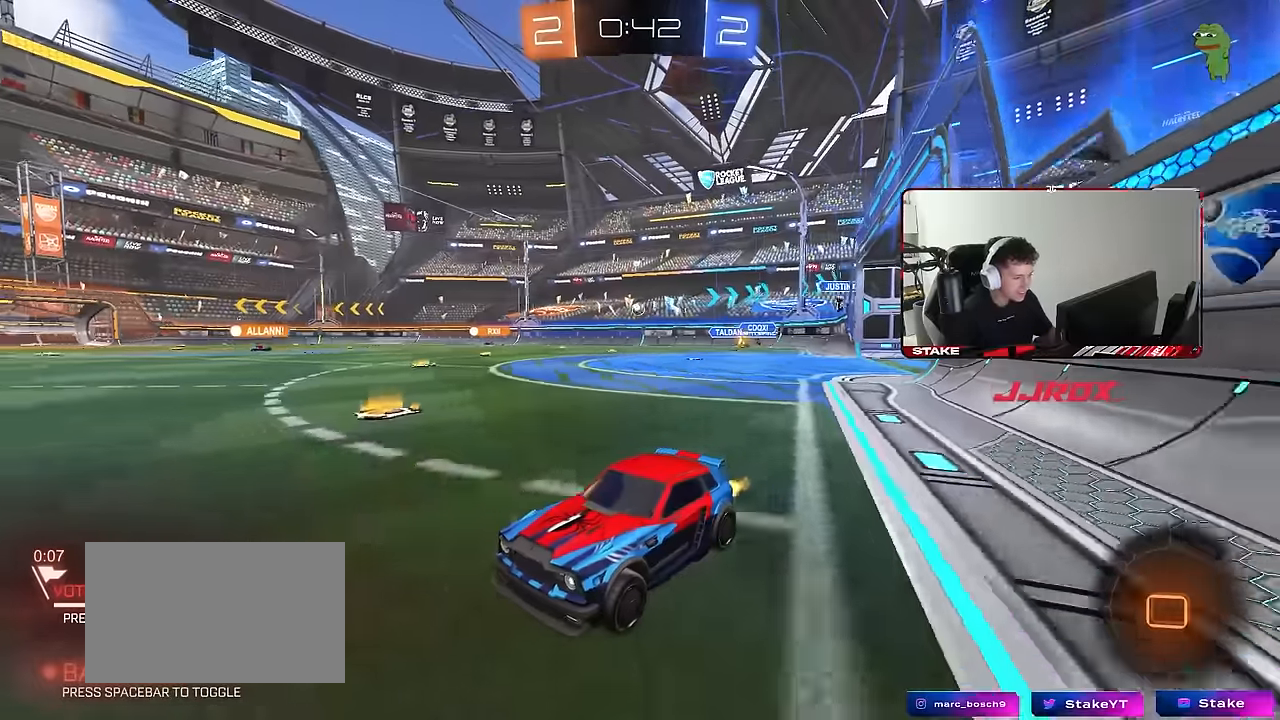
{"keys": ["d", "w"], "mouse": [], "events": [[250, "d", "down"], [350, "d", "up"], [433, "d", "down"]]}
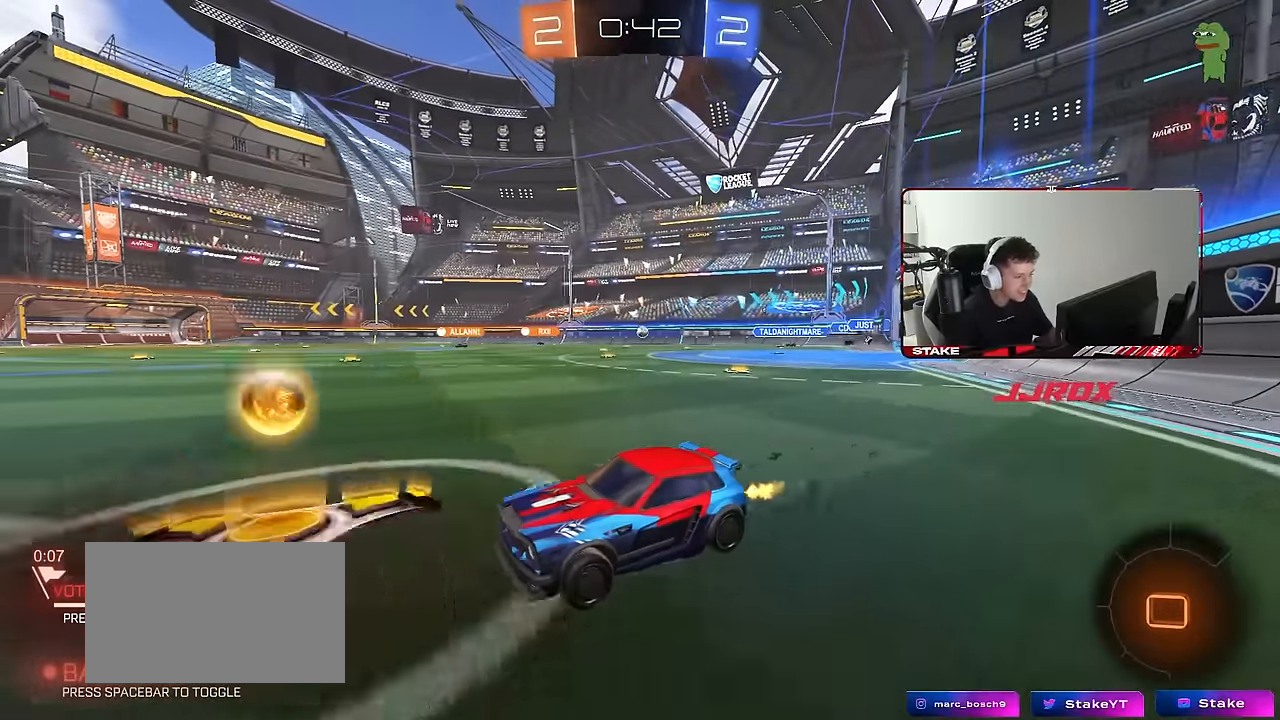
{"keys": ["d", "shift", "w"], "mouse": [], "events": [[450, "shift", "down"]]}